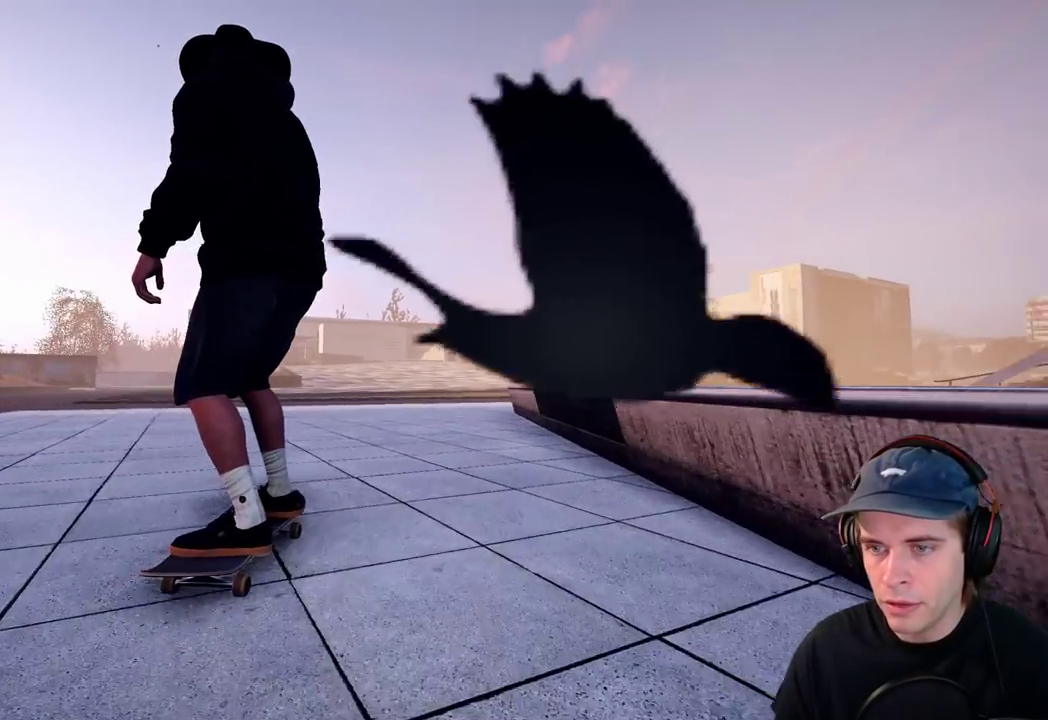
Gameplay with a controller (Xbox layout); each line is a JSON object with the inputs held at the frame after it (dt_ms = milliseconds from this image to that frame). "events" lists button and stick changes between this image and that frame as [ms after this image, input, new state], when the widget could be followed in between. This overlay highlights the sticks when they move; stick clicks (L3 R3) are not distinguishable. Not read: DPAD_RIGHT HOME L3 R1 R3 SELECT START.
{"dt_ms": 400, "buttons": ["L2"], "left_stick": "center", "right_stick": "center"}
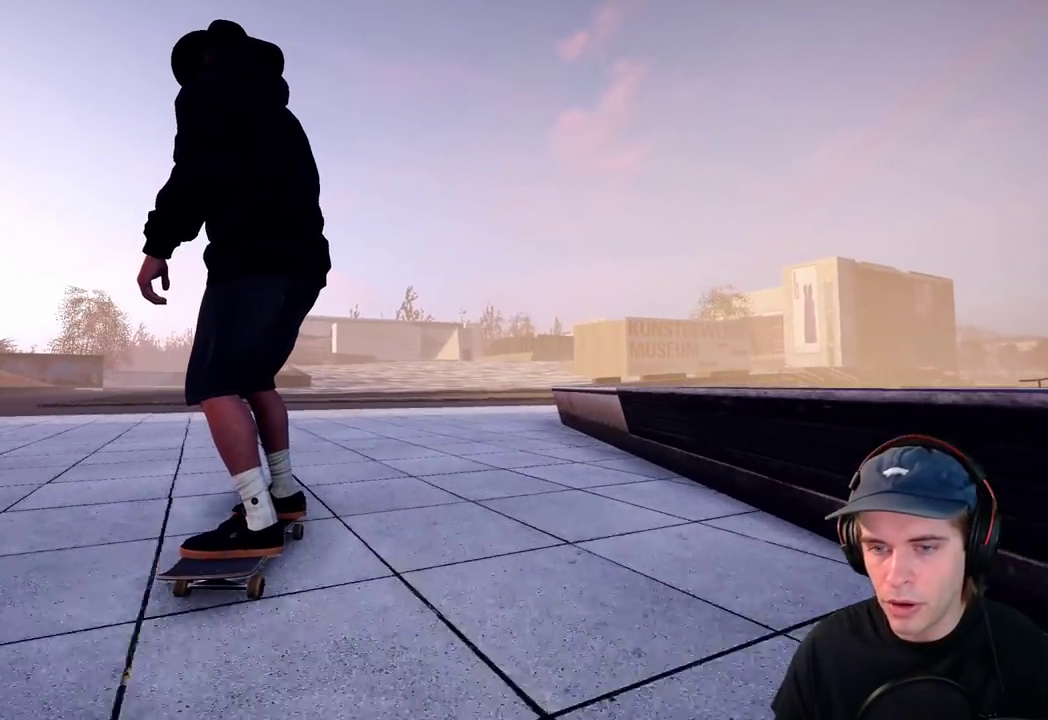
{"dt_ms": 600, "buttons": ["L2"], "left_stick": "center", "right_stick": "center"}
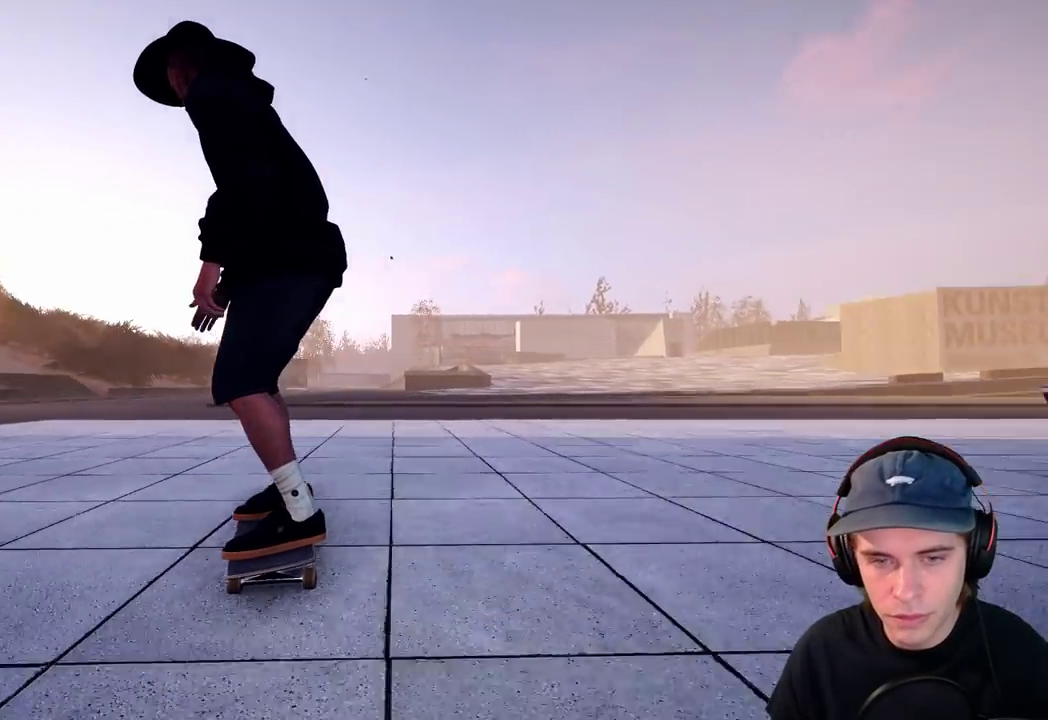
{"dt_ms": 700, "buttons": ["L2"], "left_stick": "center", "right_stick": "center"}
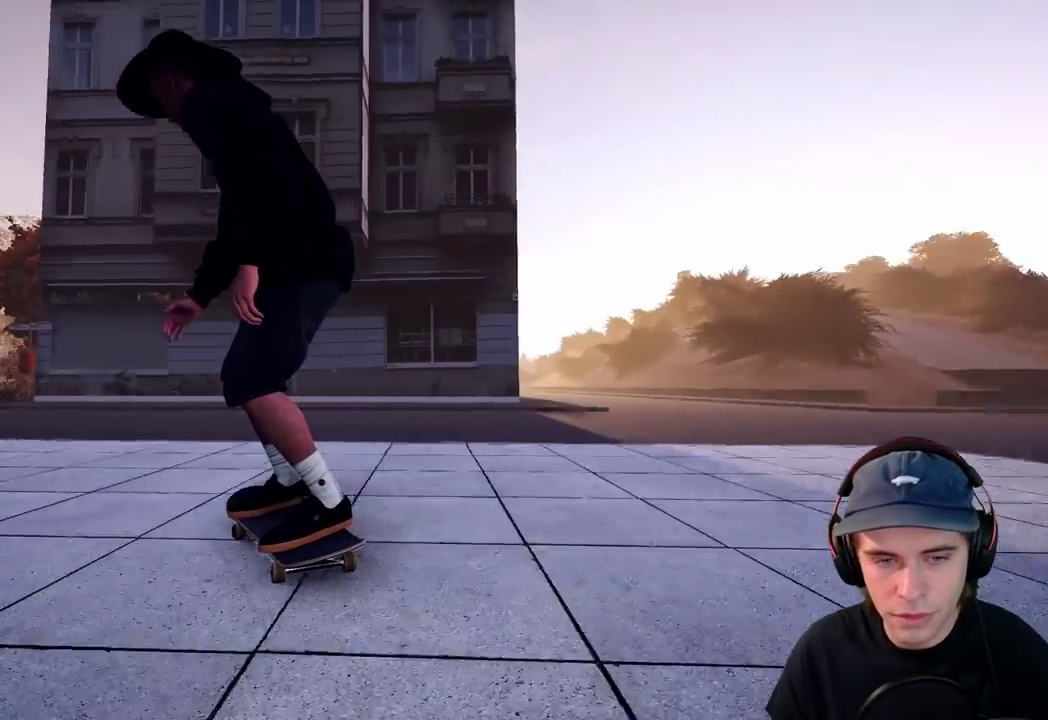
{"dt_ms": 300, "buttons": [], "left_stick": "center", "right_stick": "center", "events": [[133, "L2", "up"]]}